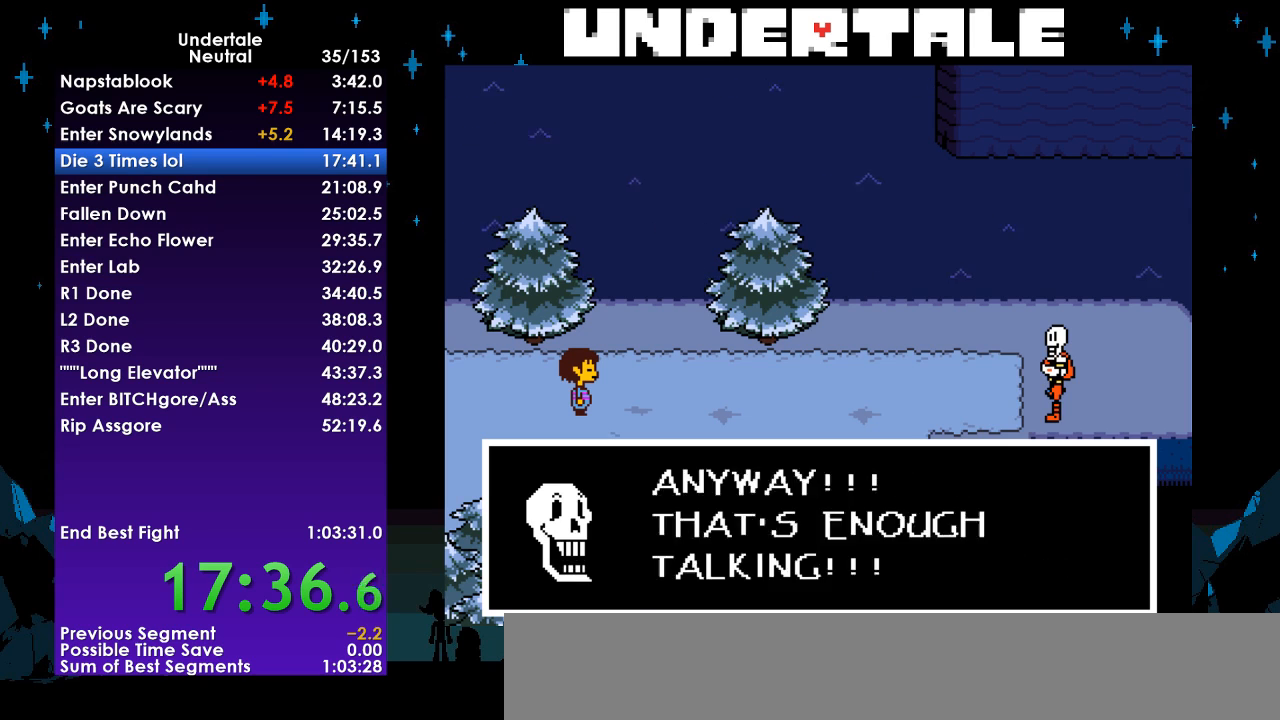
Gameplay with keyboard; each line is a JSON object with the keys held at the frame after it. "events" lists presses ("down") and releases ("up") of "c", "ctrl", "down", "left", "return", "right", "shift", "up", "x" and "z" between this image and that frame as [ms after this image, input, new state], when the widget could be followed in between. No other keys are recorded. Mouse input is not recorded.
{"keys": ["shift"], "events": [[33, "return", "down"], [33, "shift", "down"], [33, "x", "up"], [33, "z", "down"], [67, "return", "up"], [67, "shift", "up"], [67, "z", "up"], [100, "return", "down"], [100, "x", "down"], [100, "z", "down"], [167, "return", "up"], [167, "shift", "down"], [167, "z", "up"], [200, "shift", "up"], [200, "x", "up"], [267, "return", "down"], [267, "shift", "down"], [267, "x", "down"], [267, "z", "down"], [300, "return", "up"], [300, "shift", "up"], [300, "x", "up"], [300, "z", "up"], [400, "return", "down"], [400, "shift", "down"], [400, "x", "down"], [400, "z", "down"], [433, "return", "up"], [433, "shift", "up"], [433, "x", "up"], [433, "z", "up"], [500, "shift", "down"]]}
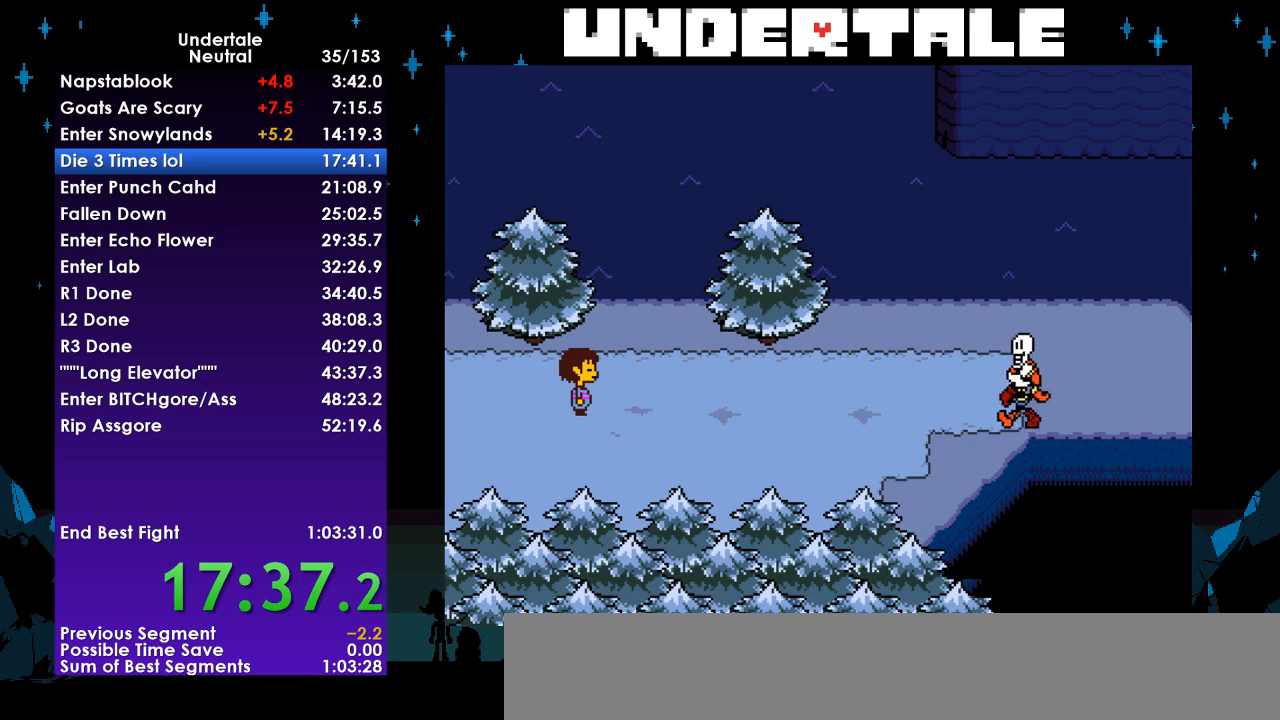
{"keys": [], "events": [[33, "return", "down"], [33, "shift", "up"], [33, "x", "down"], [33, "z", "down"], [67, "return", "up"], [67, "x", "up"], [67, "z", "up"], [133, "return", "down"], [133, "shift", "down"], [133, "z", "down"], [167, "return", "up"], [167, "shift", "up"], [167, "x", "down"], [167, "z", "up"], [233, "x", "up"], [267, "return", "down"], [267, "shift", "down"], [333, "return", "up"], [333, "shift", "up"]]}
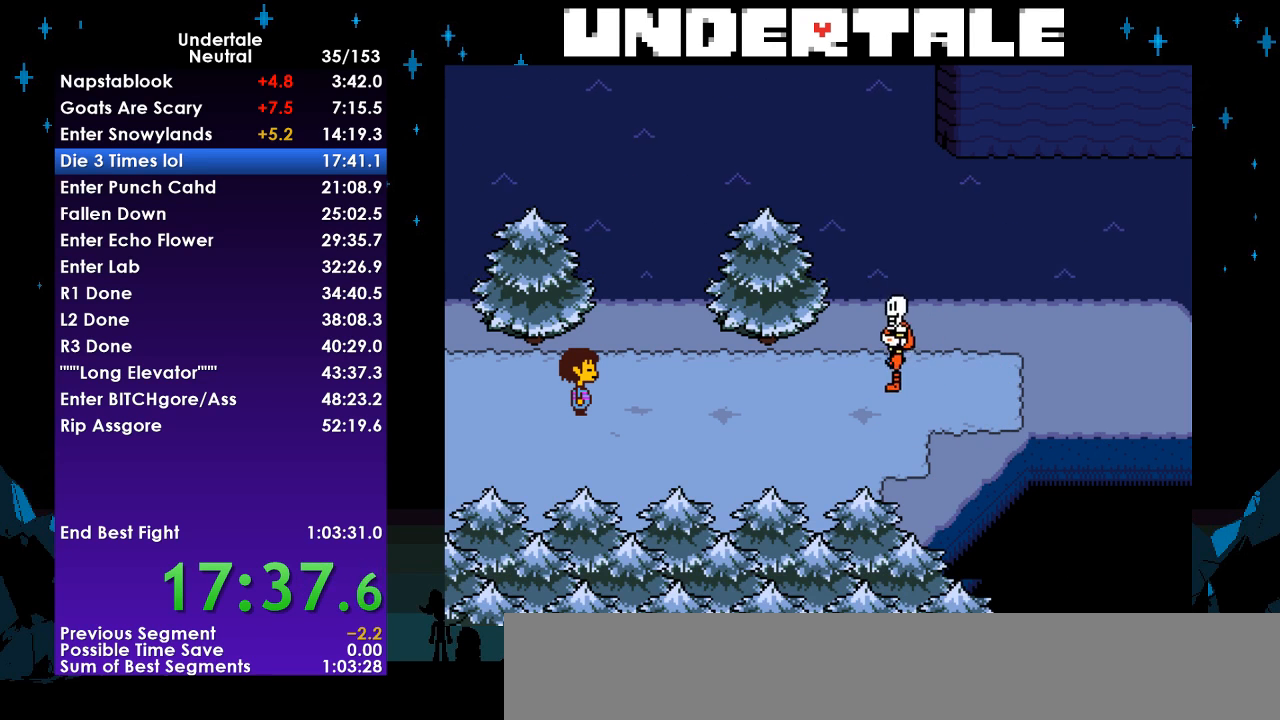
{"keys": [], "events": []}
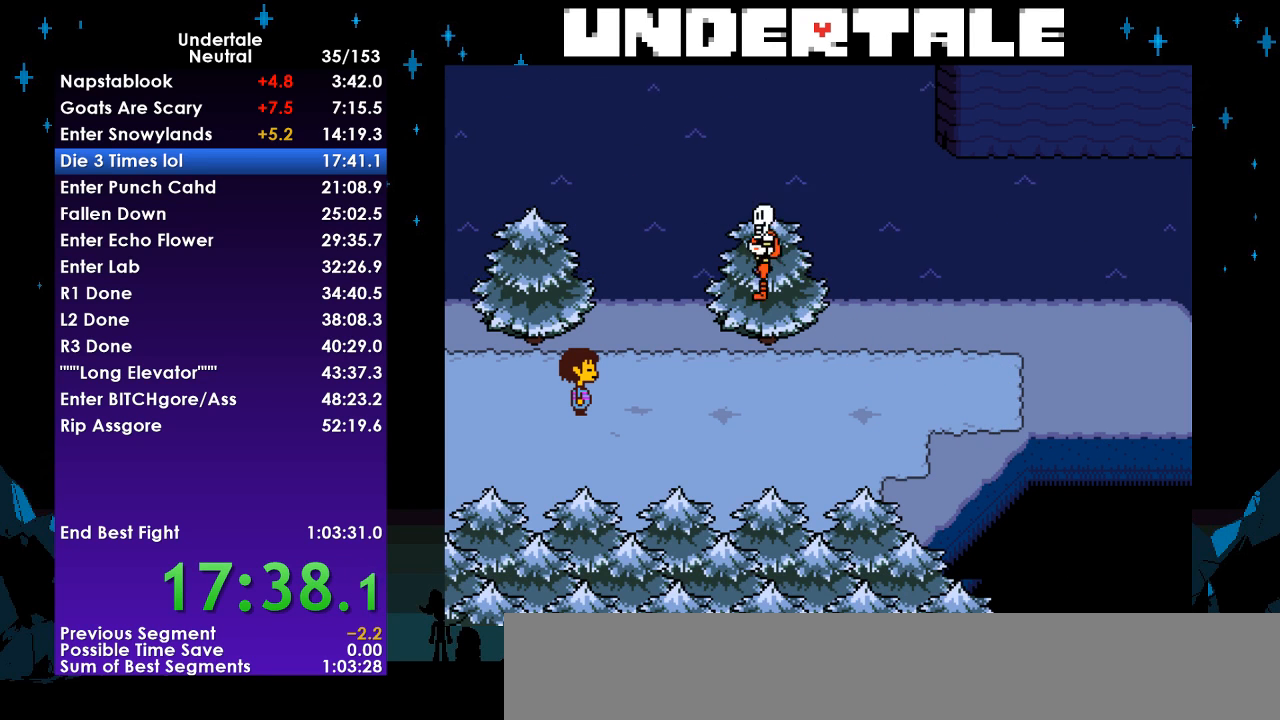
{"keys": [], "events": []}
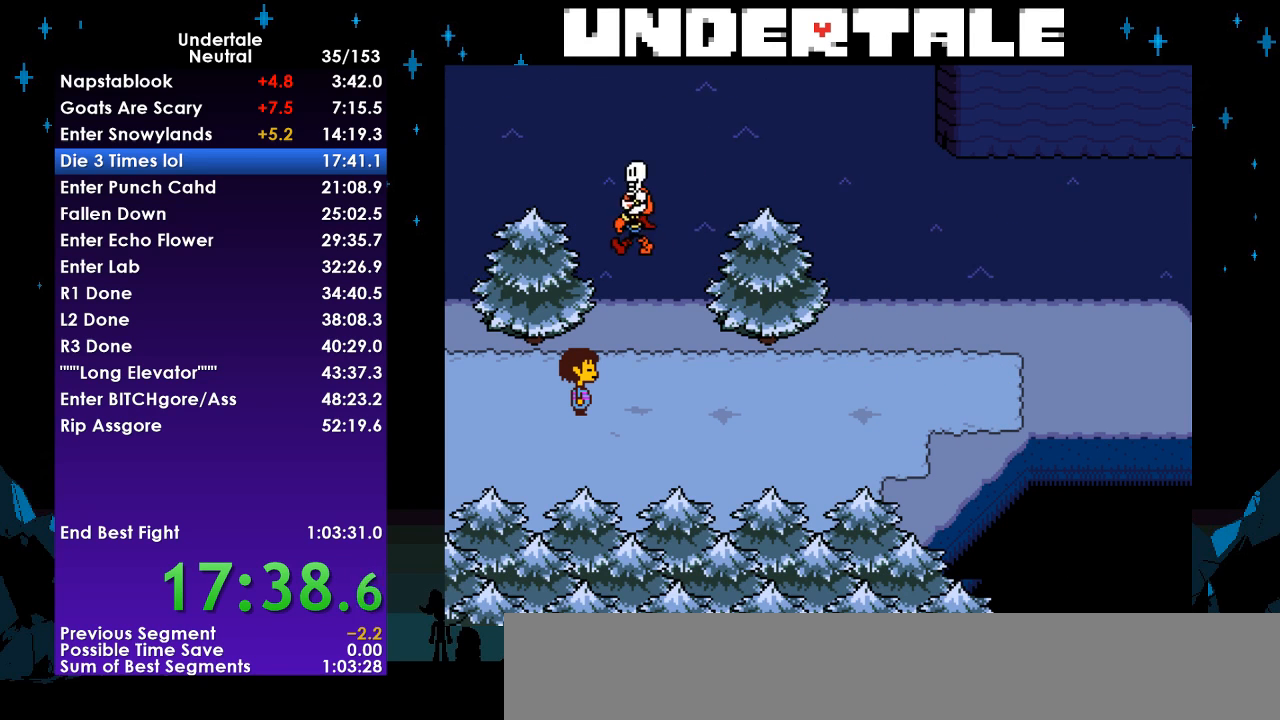
{"keys": [], "events": []}
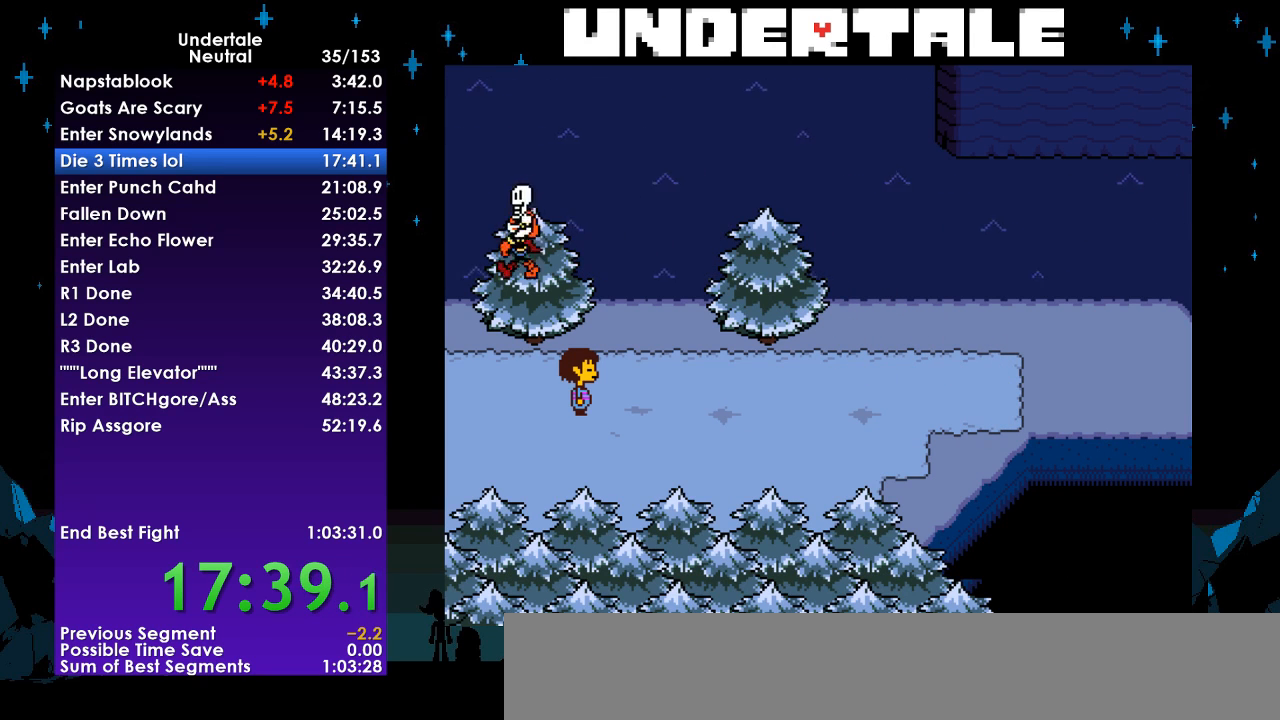
{"keys": [], "events": []}
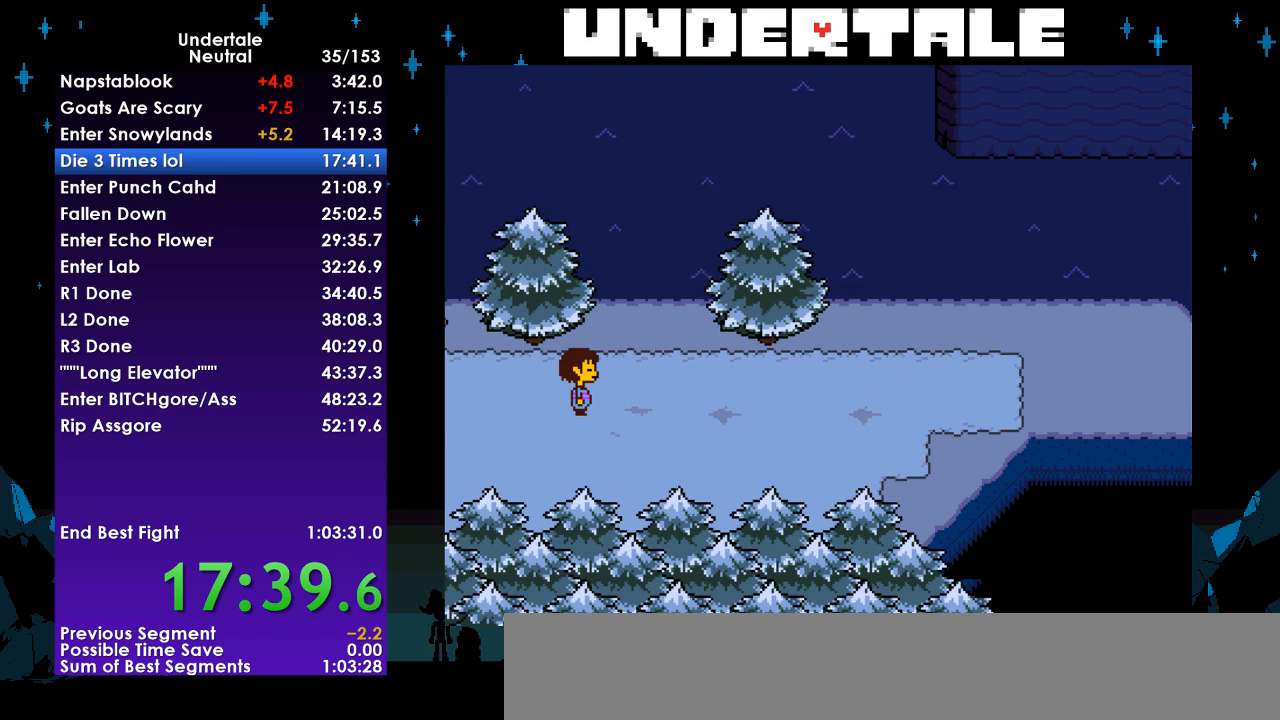
{"keys": [], "events": []}
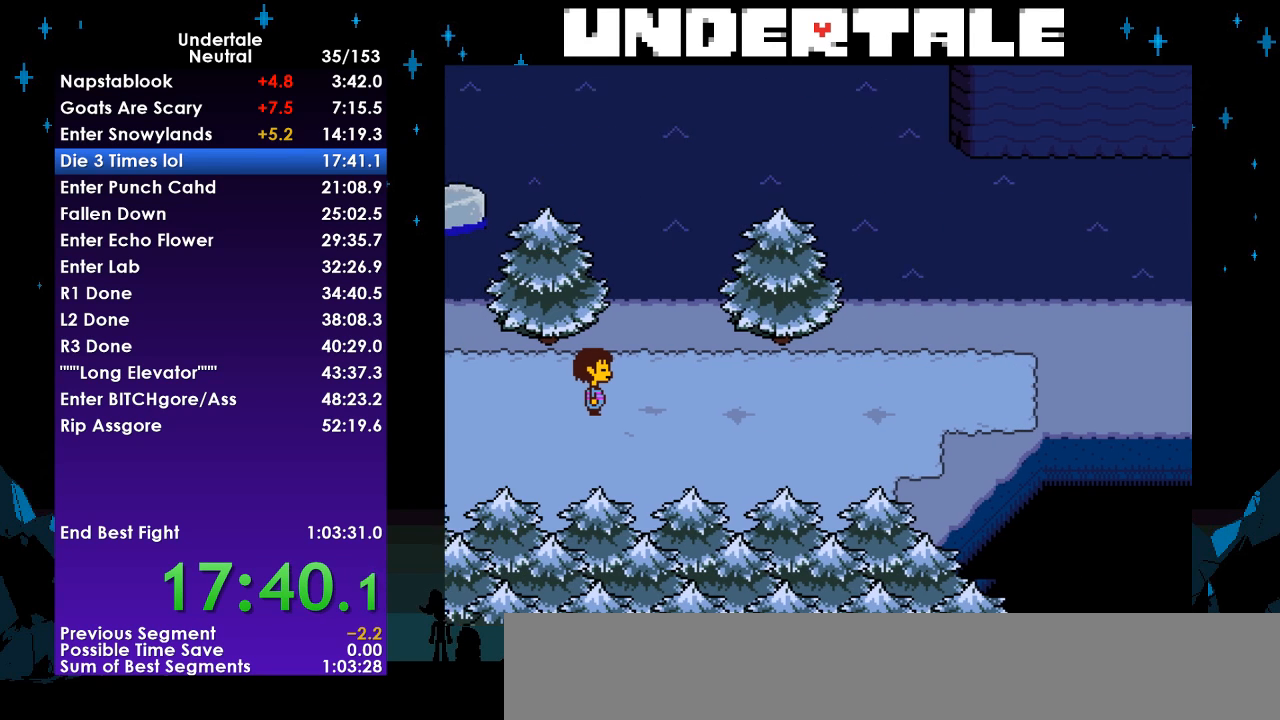
{"keys": ["right"], "events": [[267, "right", "down"]]}
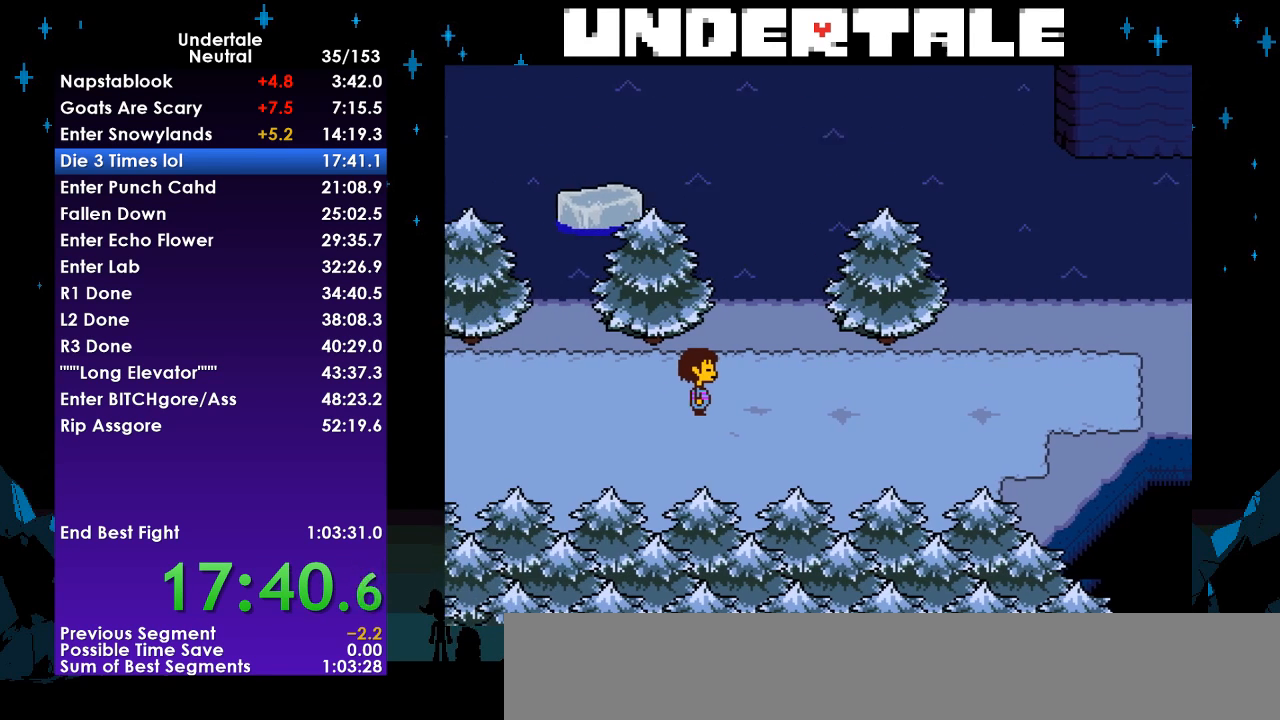
{"keys": ["right"], "events": []}
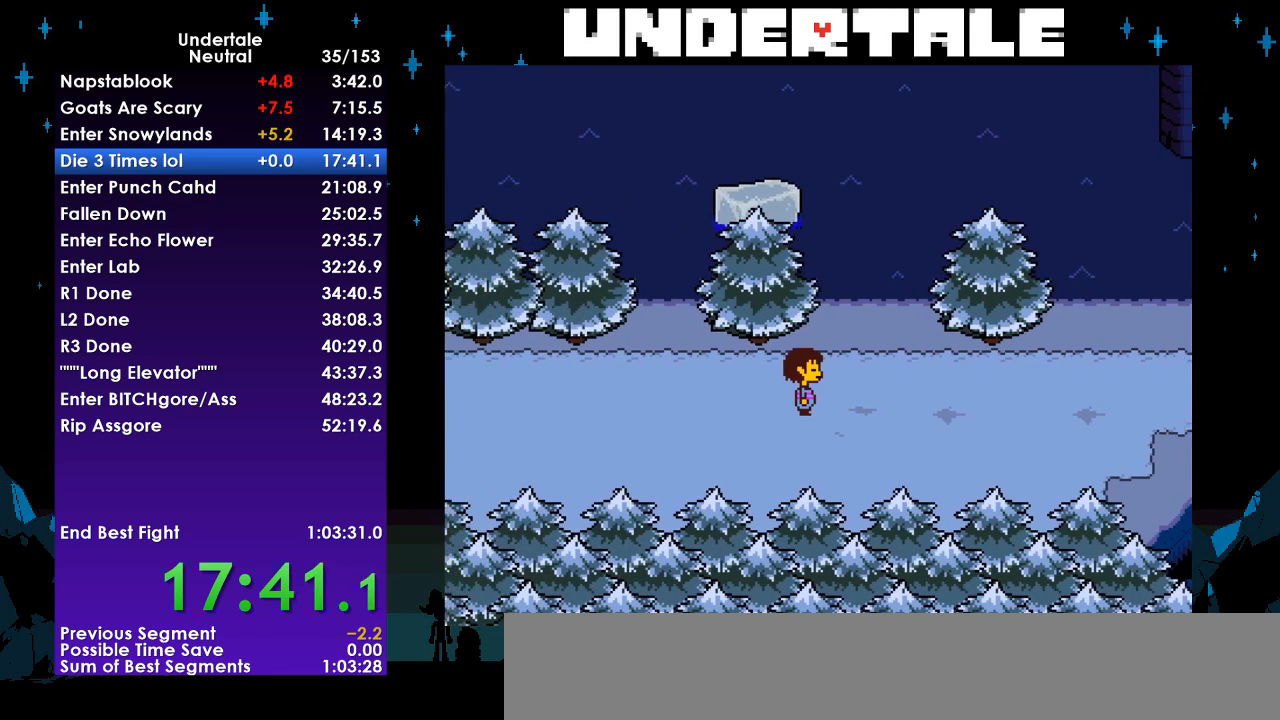
{"keys": ["right"], "events": []}
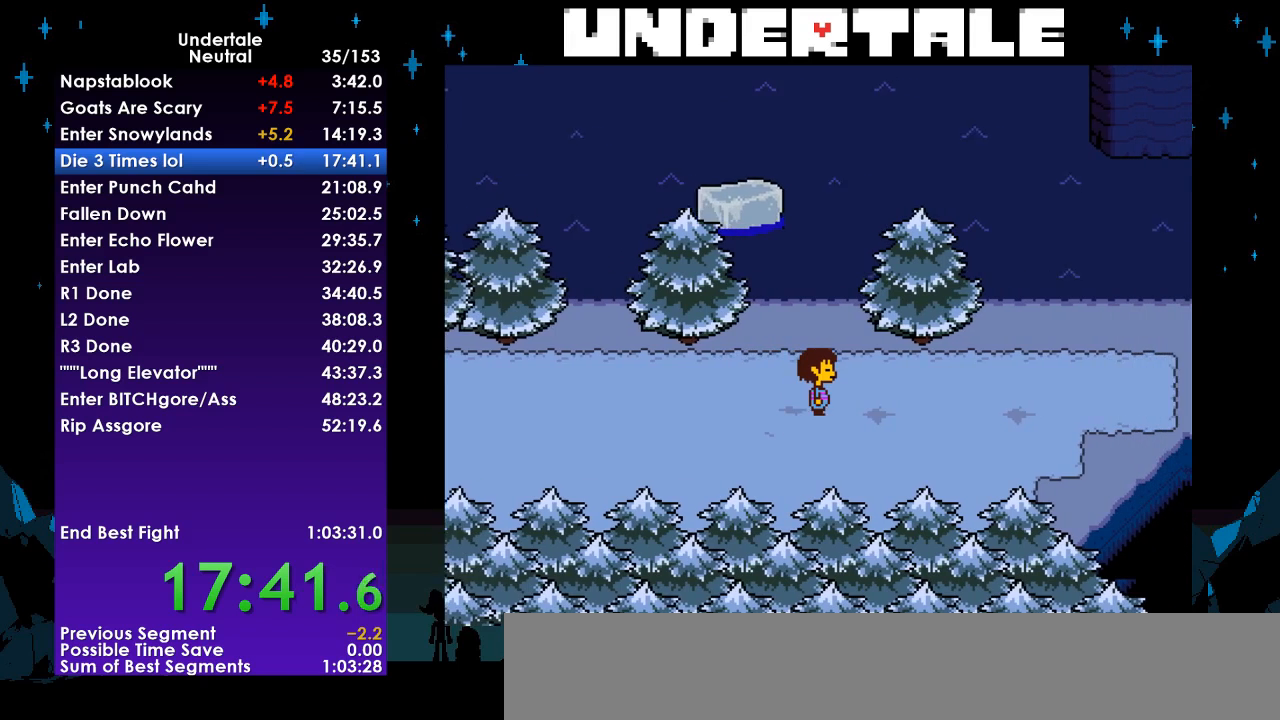
{"keys": ["right"], "events": []}
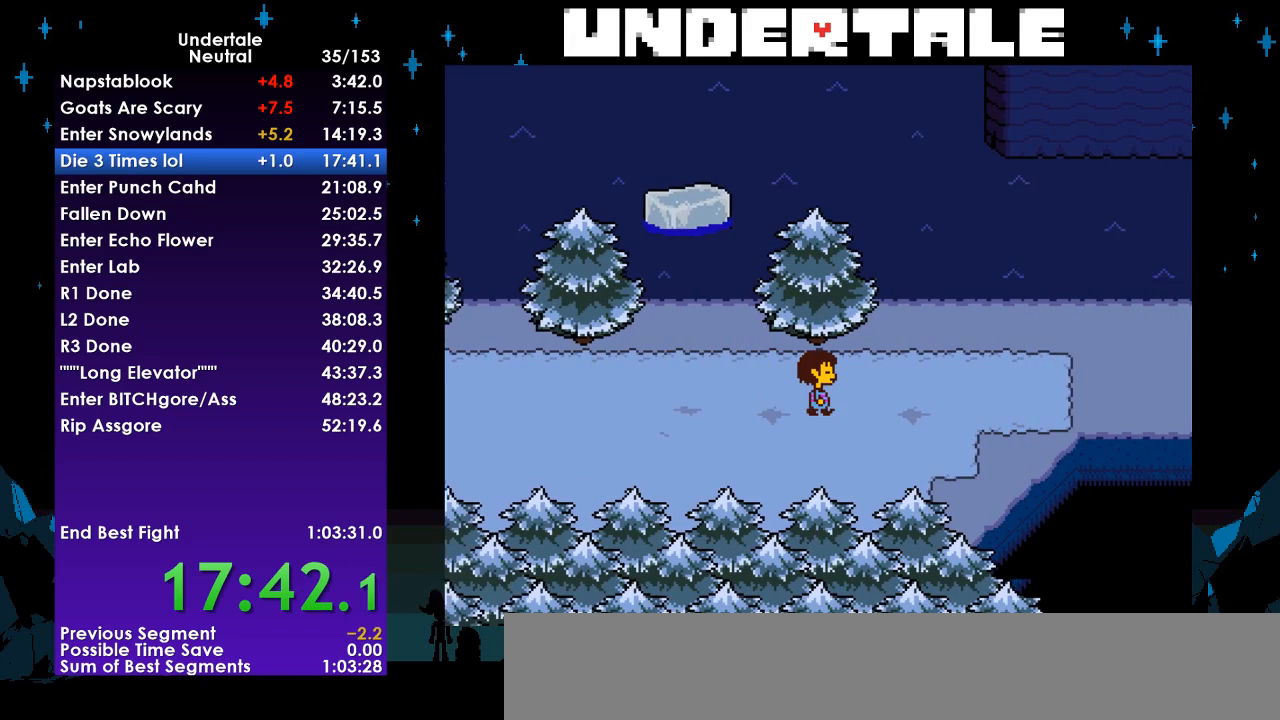
{"keys": ["down", "right", "up"], "events": [[433, "down", "down"], [433, "up", "down"]]}
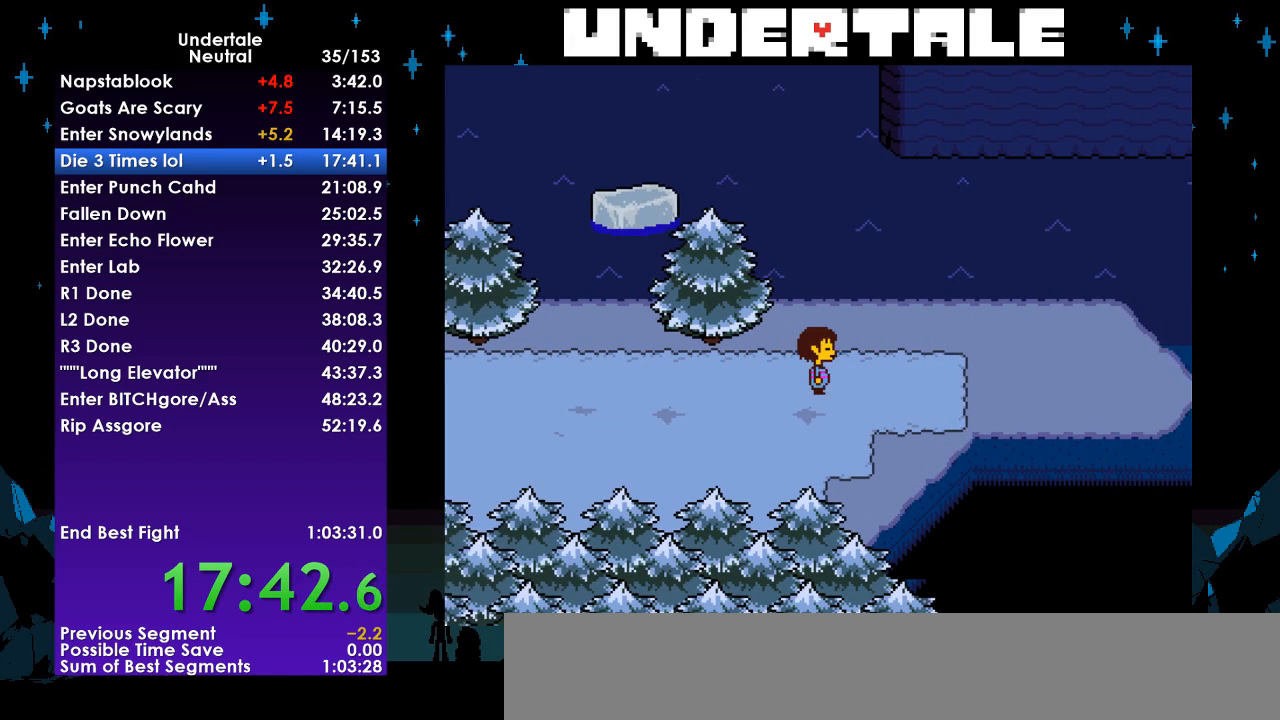
{"keys": ["down", "right", "up"], "events": []}
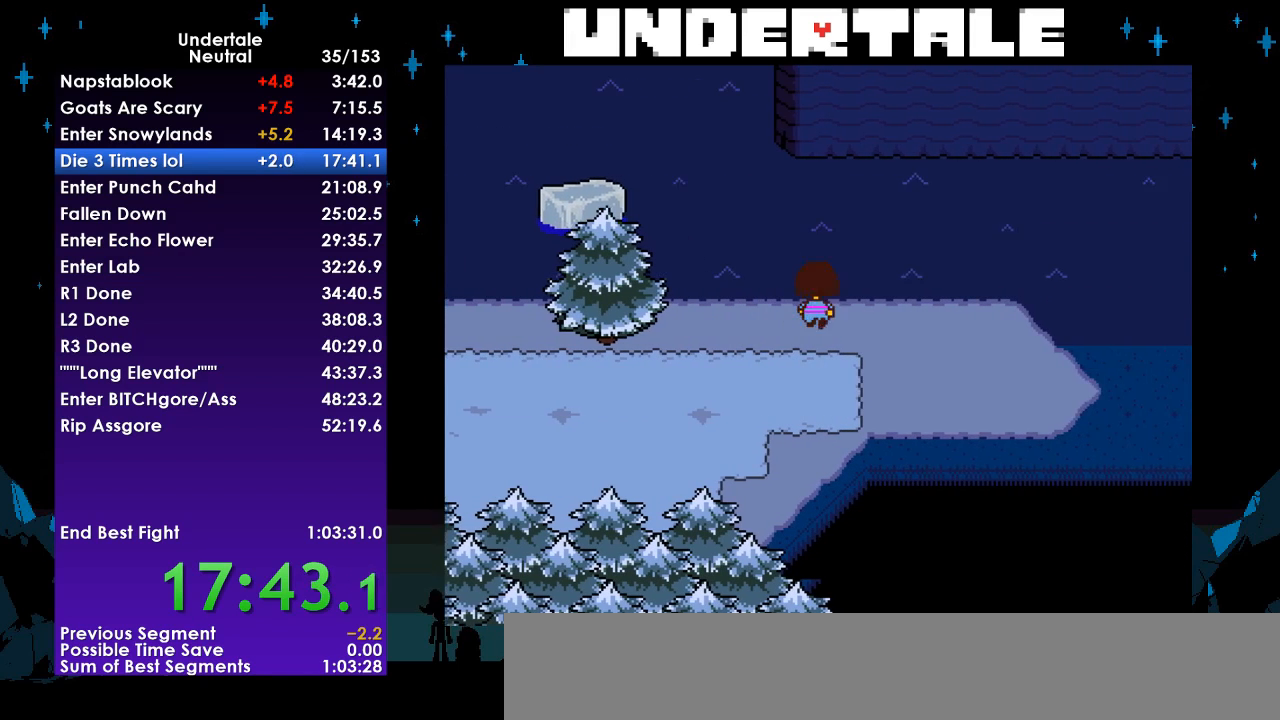
{"keys": ["down", "right"], "events": [[133, "up", "up"]]}
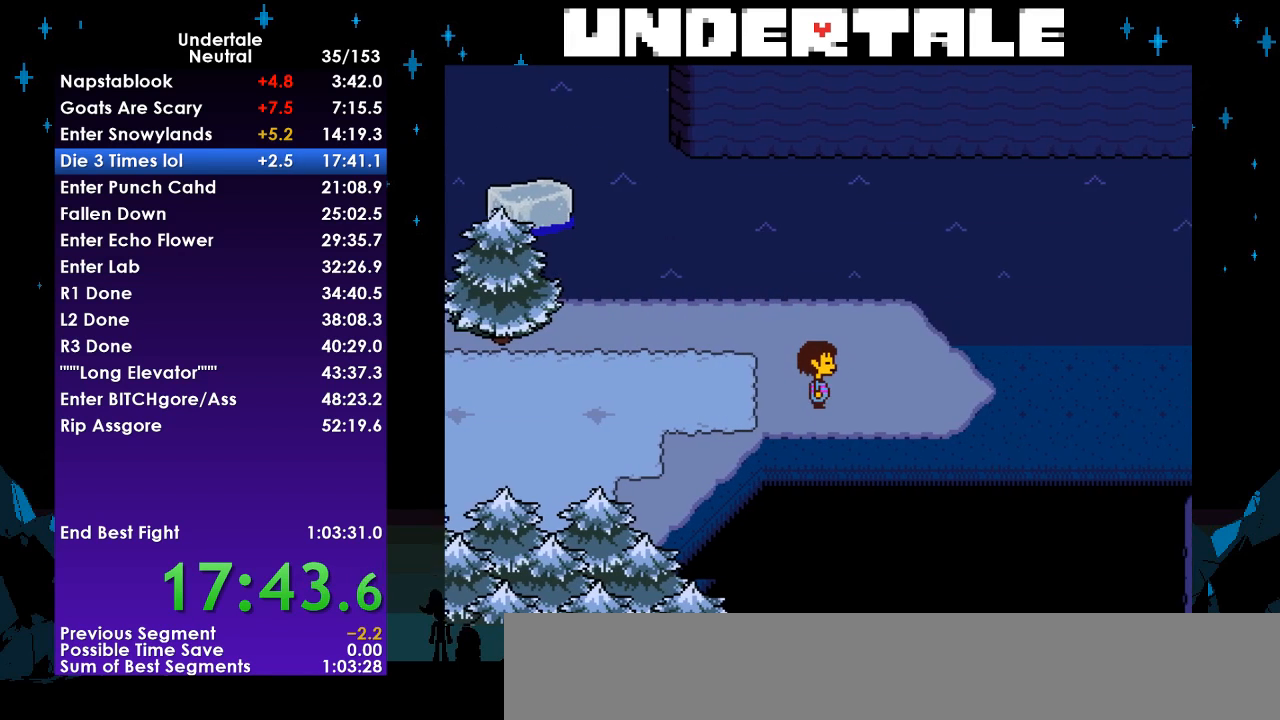
{"keys": ["right"], "events": [[67, "down", "up"]]}
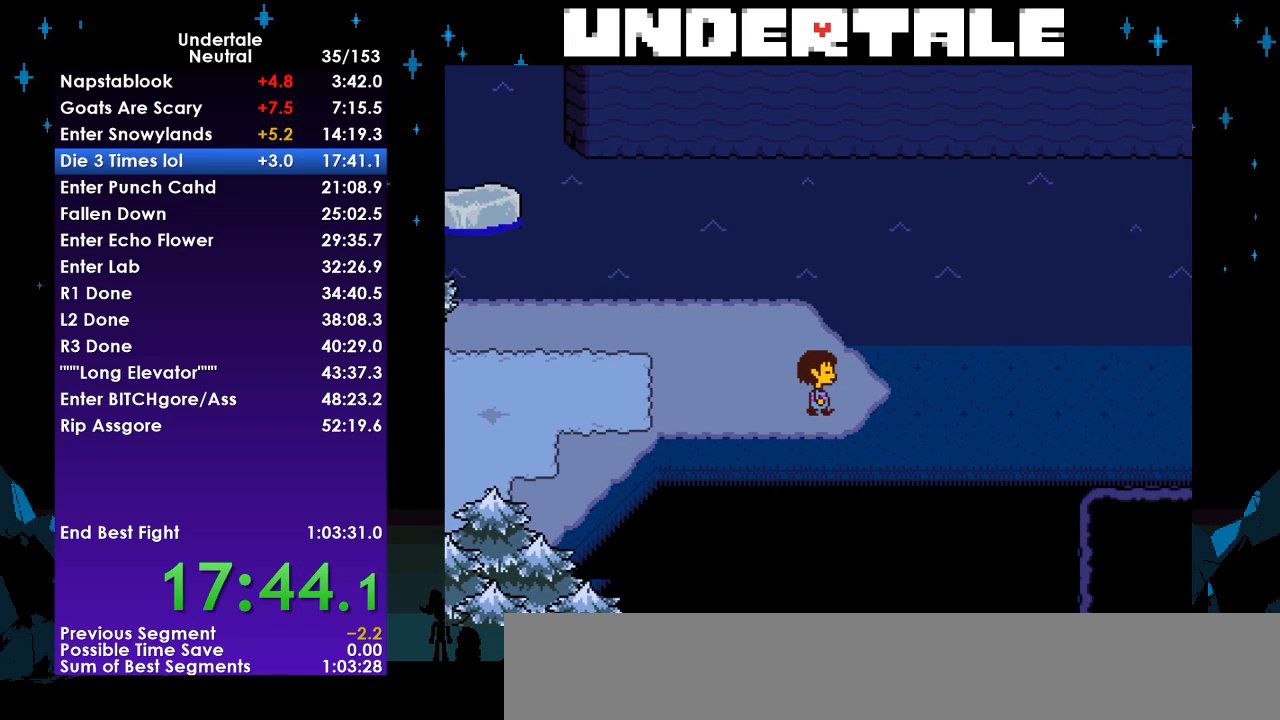
{"keys": ["right"], "events": []}
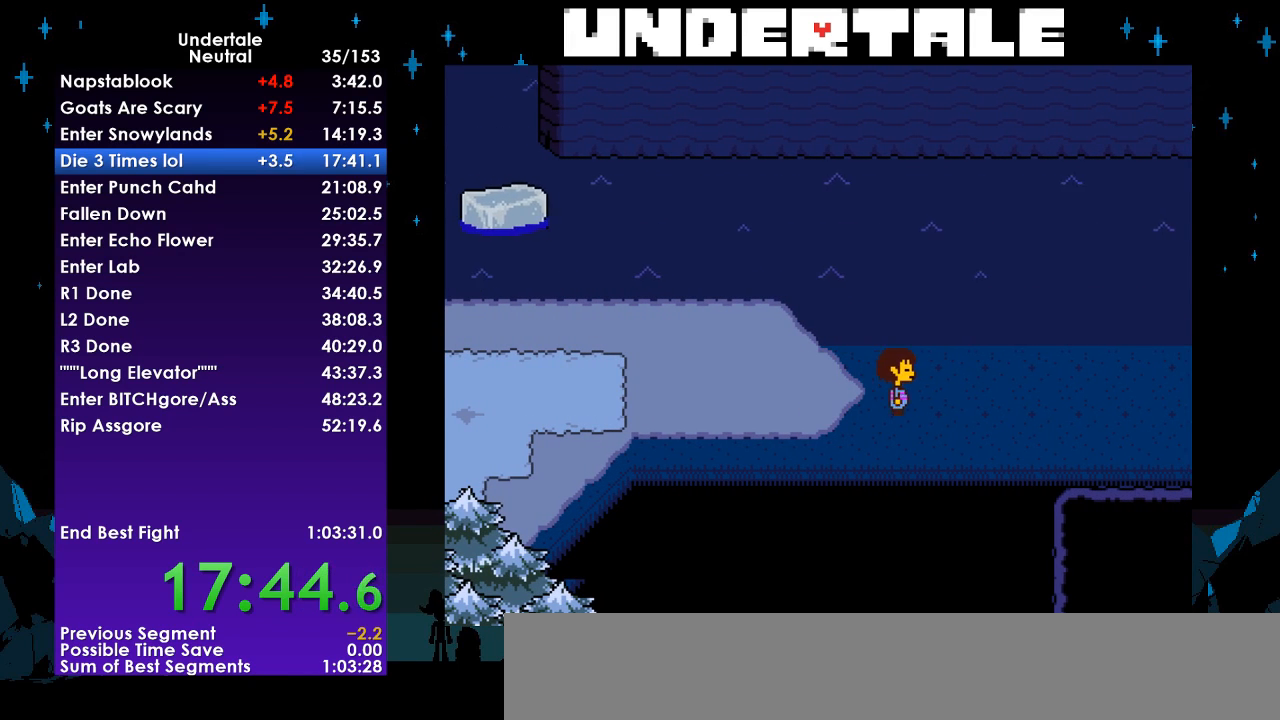
{"keys": ["right"], "events": []}
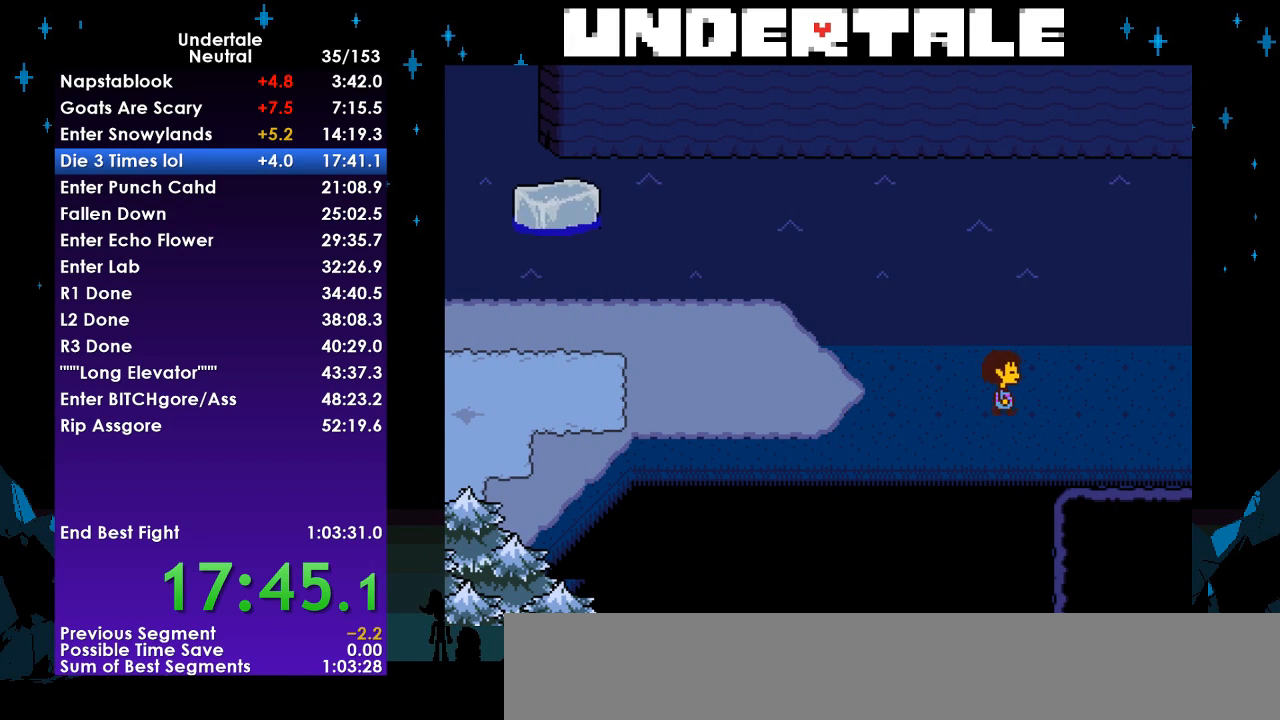
{"keys": ["right"], "events": []}
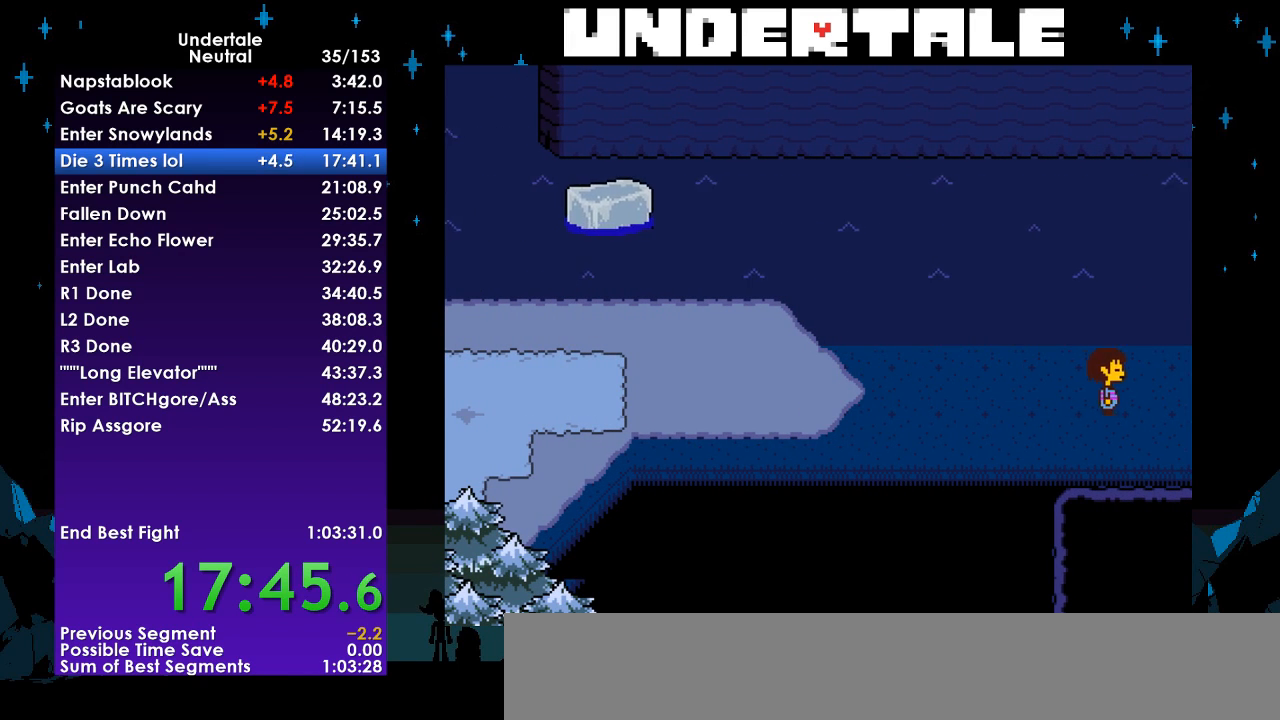
{"keys": ["right"], "events": []}
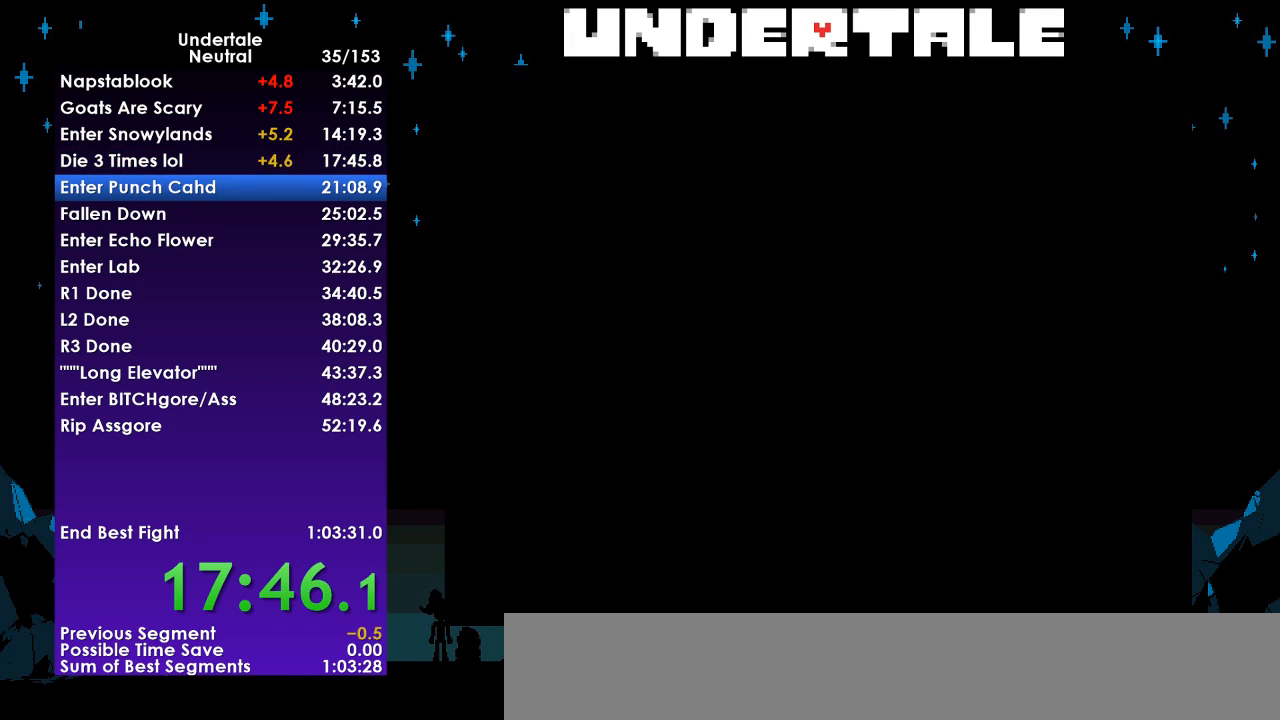
{"keys": ["right"], "events": []}
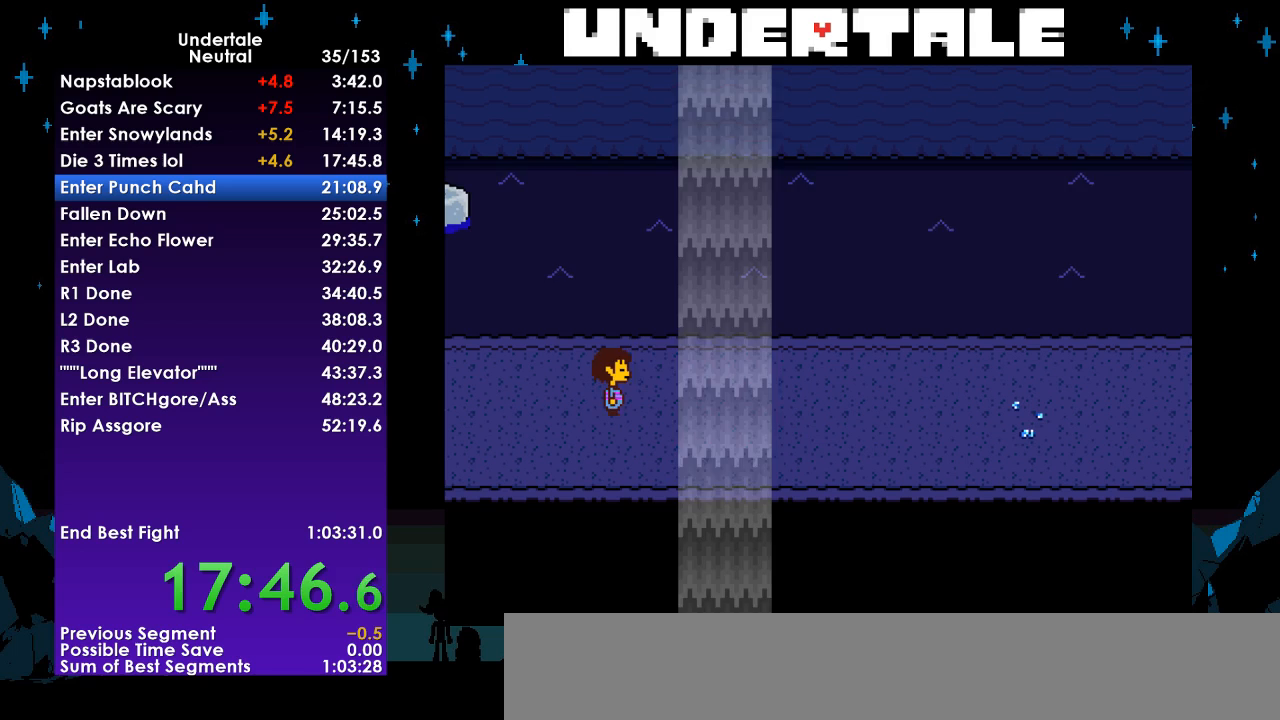
{"keys": ["right"], "events": [[100, "down", "down"], [100, "up", "down"], [433, "down", "up"], [433, "up", "up"]]}
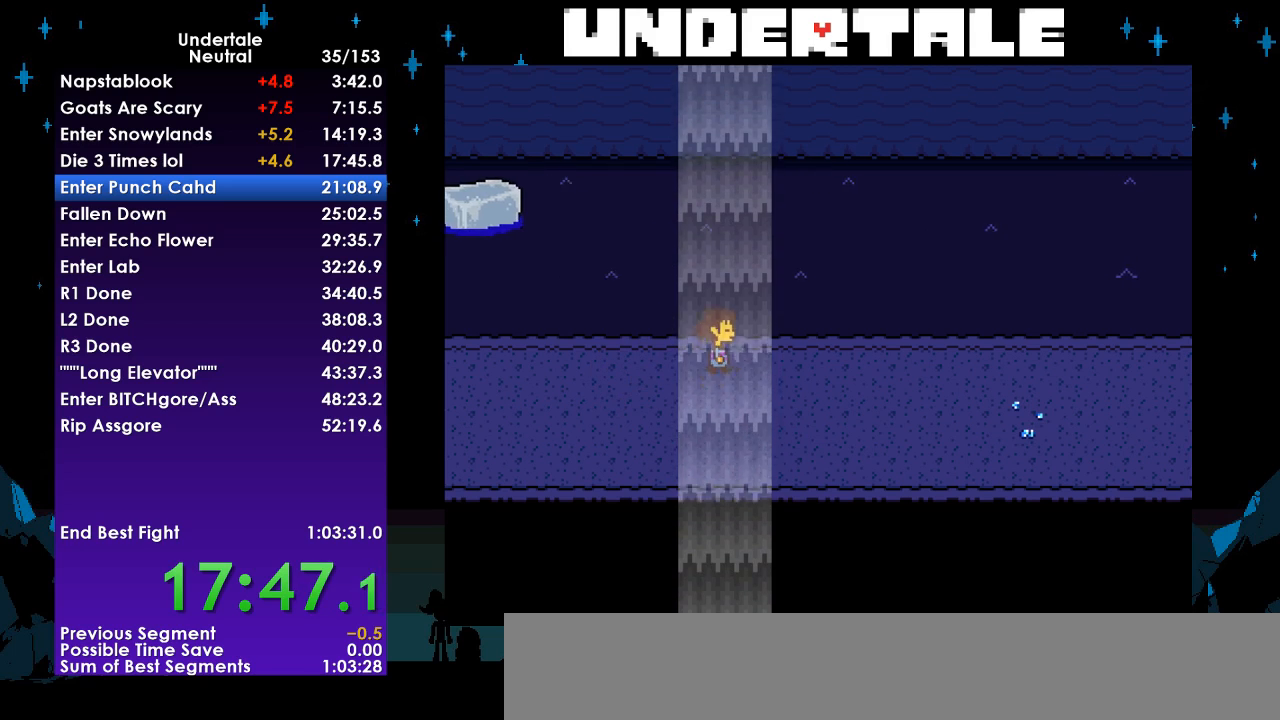
{"keys": ["right"], "events": [[33, "down", "down"], [33, "up", "down"], [100, "down", "up"], [100, "up", "up"], [200, "down", "down"], [200, "up", "down"], [300, "down", "up"], [300, "up", "up"], [400, "down", "down"], [400, "up", "down"], [500, "down", "up"], [500, "up", "up"]]}
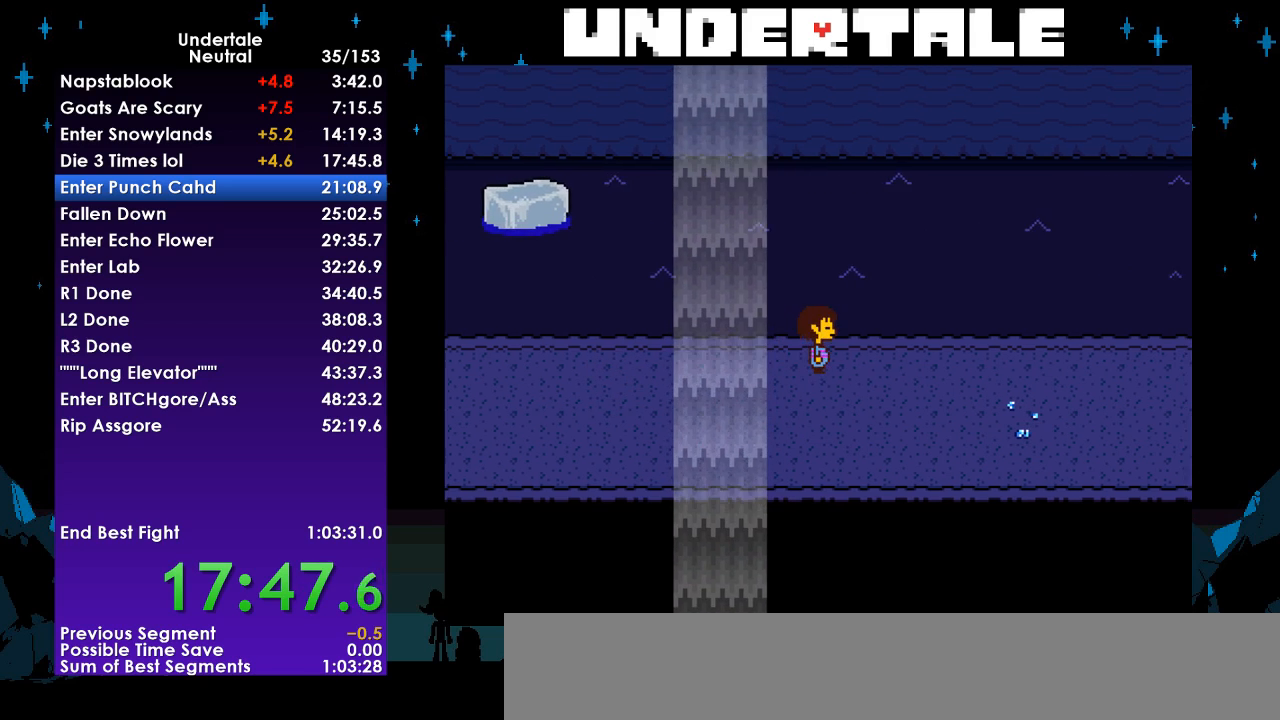
{"keys": ["down", "right", "up"], "events": [[33, "down", "down"], [33, "up", "down"], [167, "down", "up"], [167, "up", "up"], [267, "down", "down"], [267, "up", "down"], [367, "down", "up"], [367, "up", "up"], [467, "down", "down"], [467, "up", "down"]]}
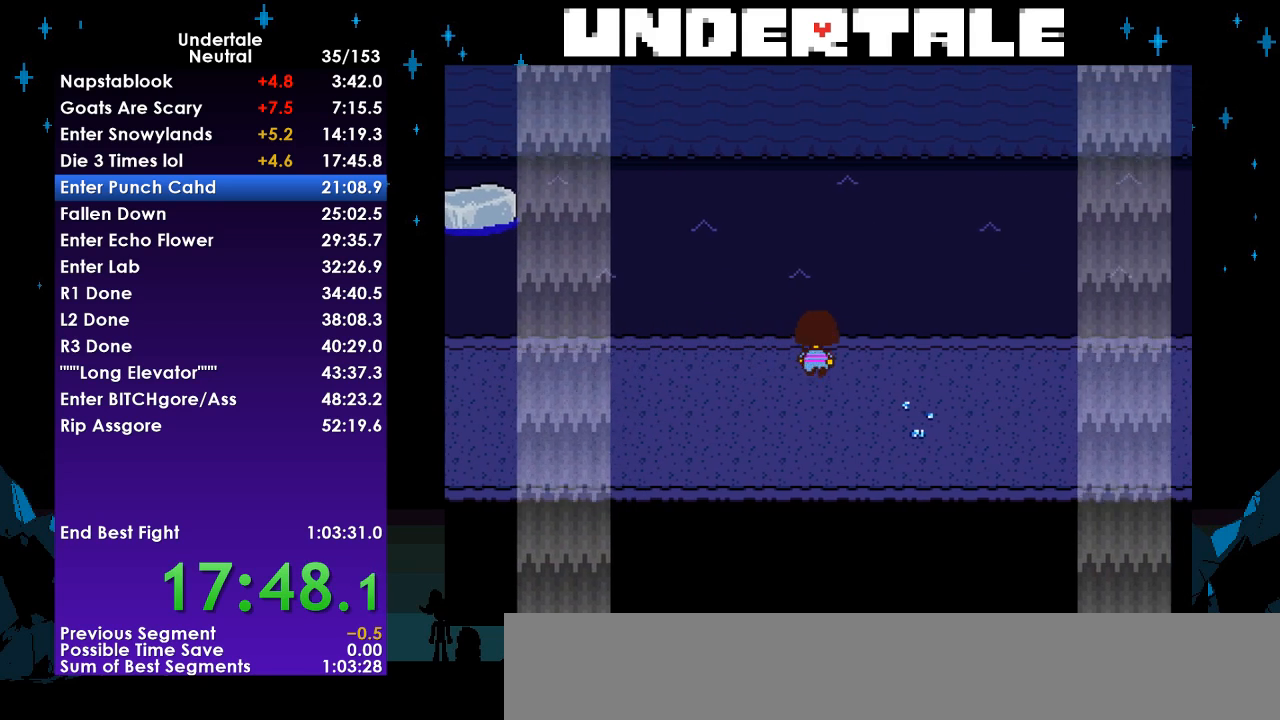
{"keys": ["right"], "events": [[67, "down", "up"], [67, "up", "up"], [100, "down", "down"], [100, "up", "down"], [233, "down", "up"], [233, "up", "up"], [333, "down", "down"], [333, "up", "down"], [433, "down", "up"], [433, "up", "up"]]}
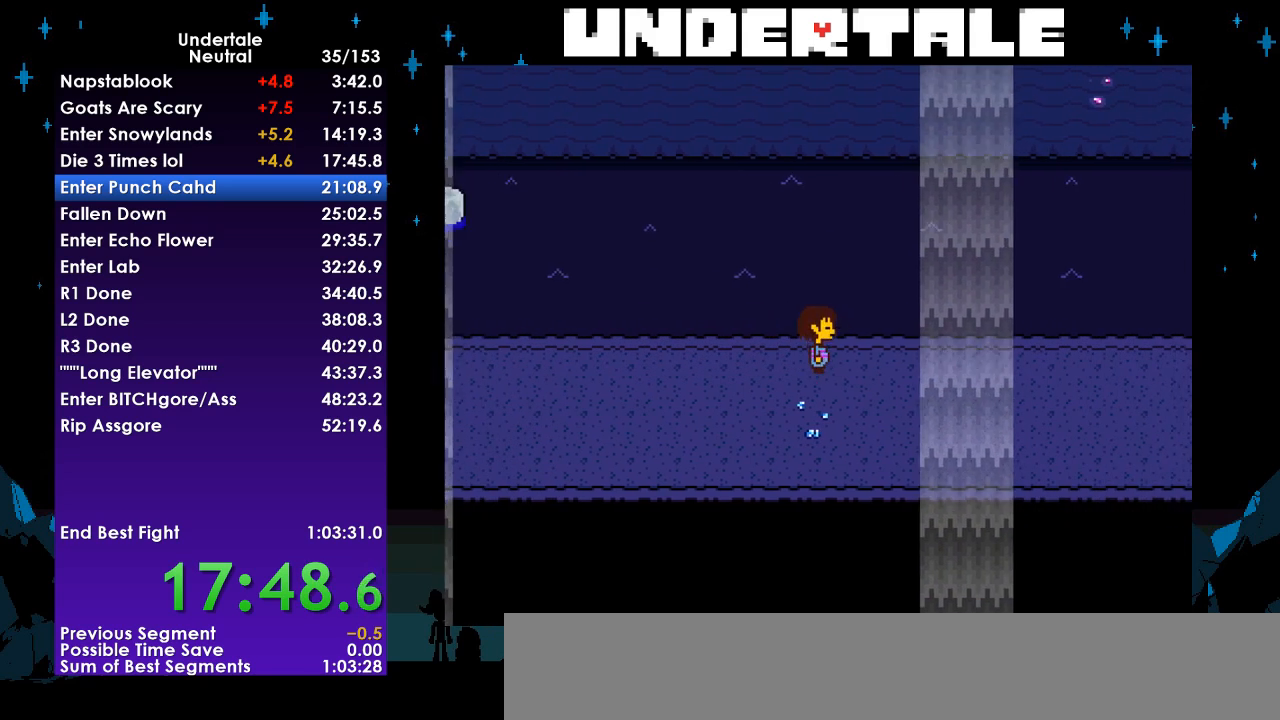
{"keys": ["right"], "events": [[33, "down", "down"], [33, "up", "down"], [100, "down", "up"], [100, "up", "up"], [200, "down", "down"], [200, "up", "down"], [300, "down", "up"], [300, "up", "up"], [400, "down", "down"], [400, "up", "down"], [500, "down", "up"], [500, "up", "up"]]}
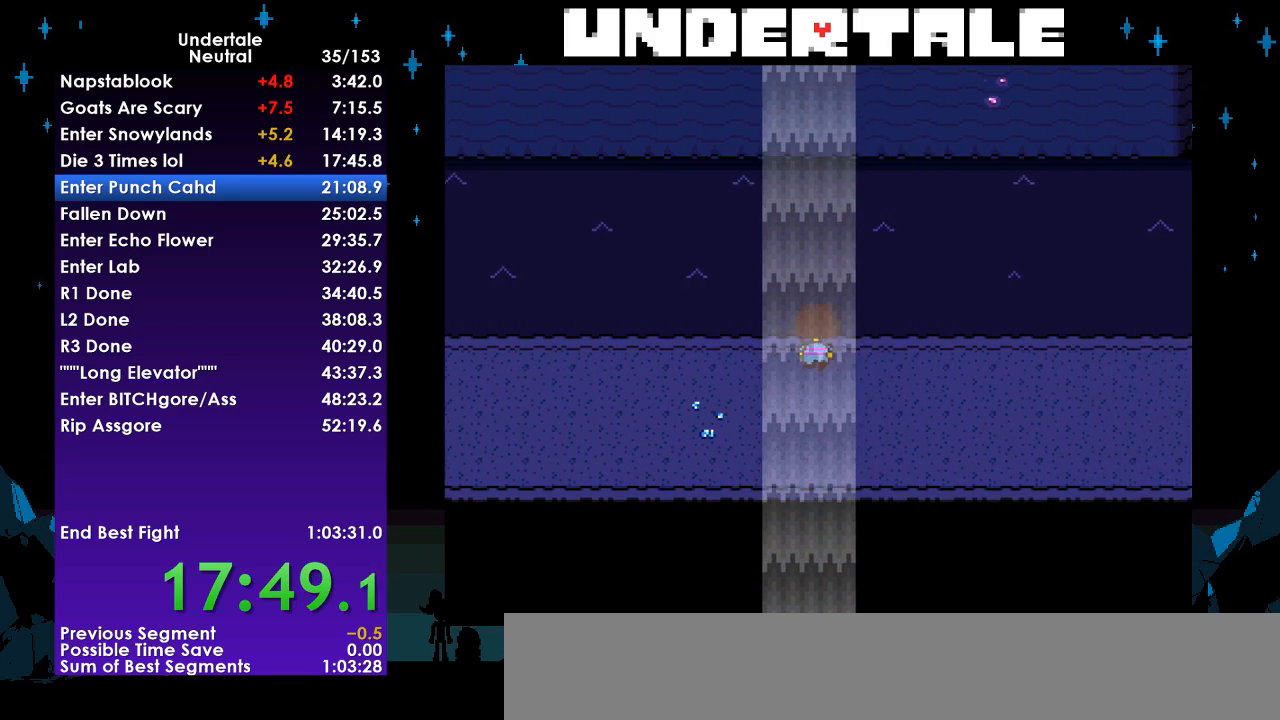
{"keys": ["right"], "events": [[67, "down", "down"], [67, "up", "down"], [233, "down", "up"], [233, "up", "up"], [333, "down", "down"], [333, "up", "down"], [400, "down", "up"], [400, "up", "up"]]}
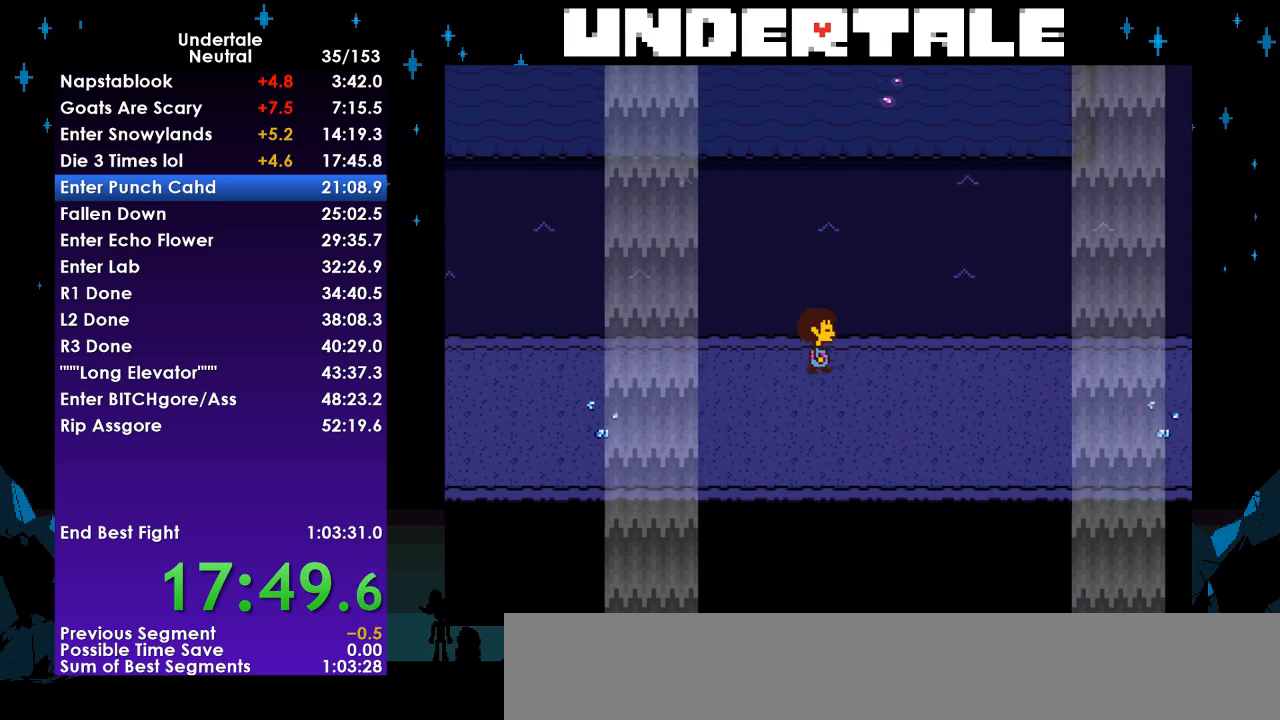
{"keys": ["right"], "events": []}
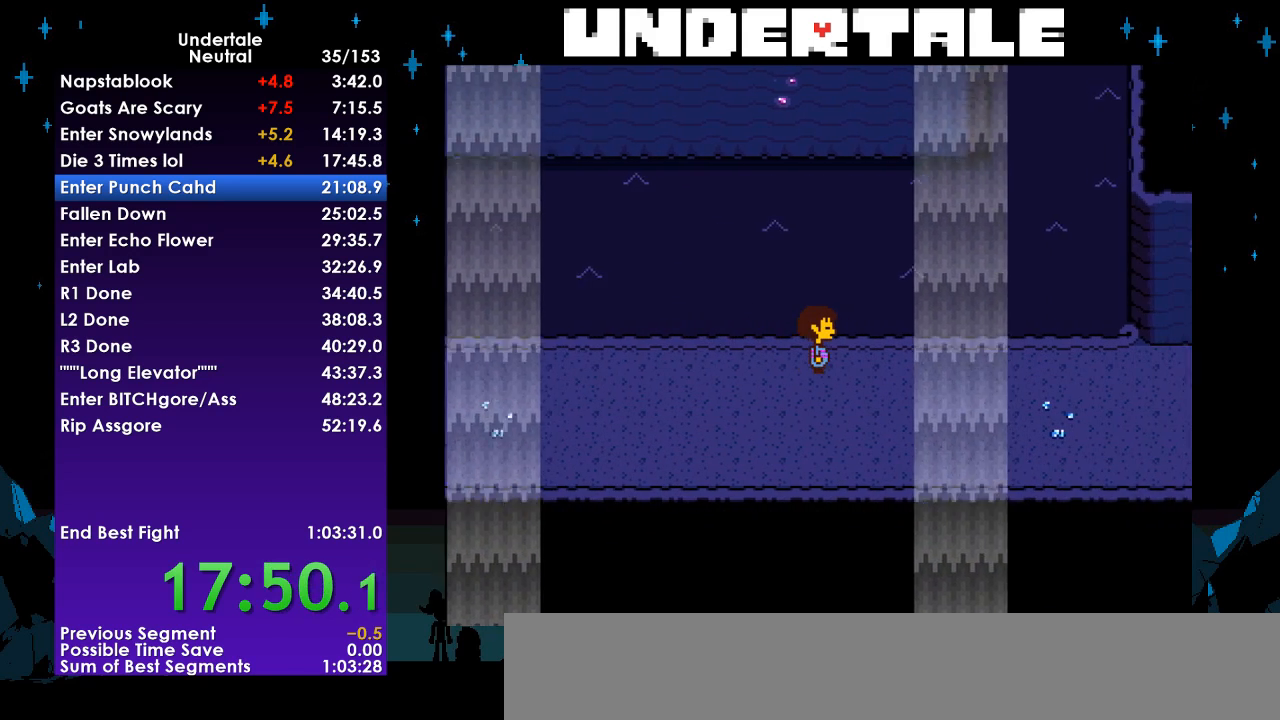
{"keys": ["right"], "events": []}